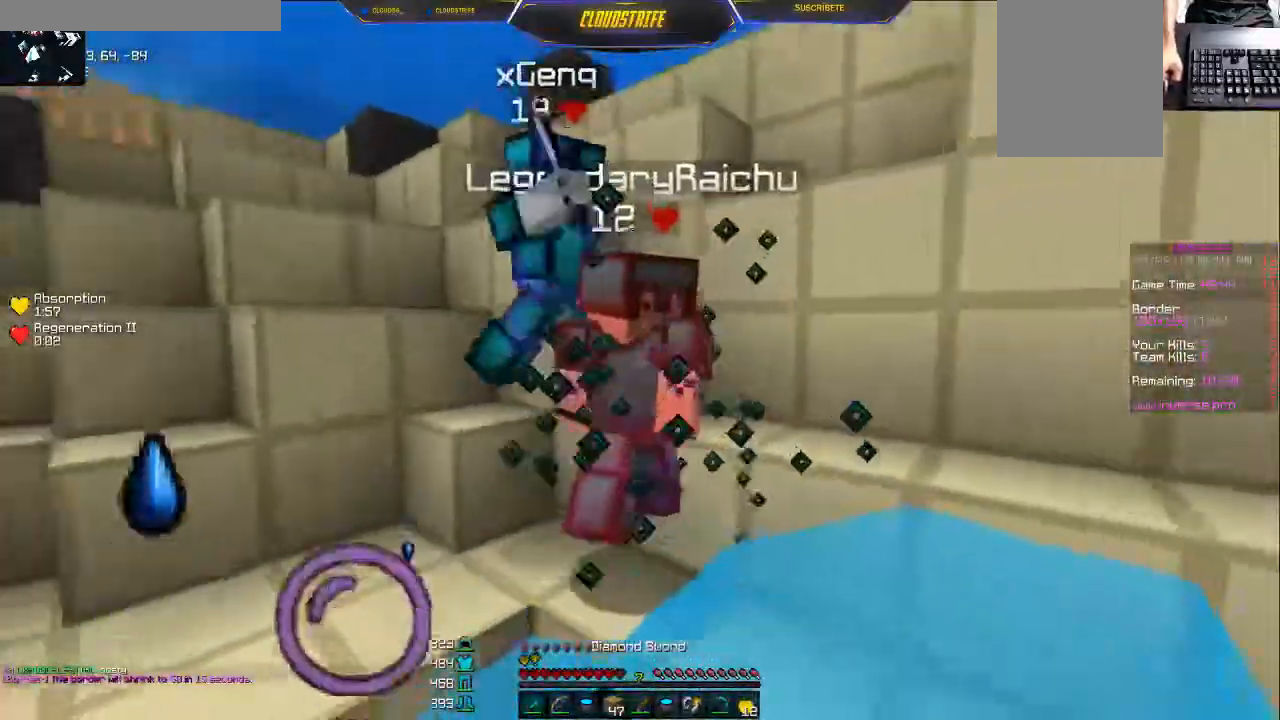
Gameplay with keyboard and mouse; each line is a JSON object with the keys and mouse buttons held at the frame after it. "events" lists presses ("down") and releases ("up") of "a", "d", "s", "w", "mouse_left" and "mouse_right" between this image and that frame as [ms after this image, input, new state], when the widget could be followed in between. "mouse_left", "mouse_right" = the "left", "right" buttons of the "mouse" list. No other keys are recorded. Fast repeated clicks can show as one long hold. Mouse movement is not recorded.
{"keys": ["a", "w"], "mouse": [], "events": [[34, "mouse_left", "up"], [34, "mouse_right", "up"], [84, "mouse_left", "down"], [101, "mouse_right", "down"], [134, "mouse_left", "up"], [134, "mouse_right", "up"], [201, "mouse_left", "down"], [234, "mouse_left", "up"], [301, "mouse_left", "down"], [301, "mouse_right", "down"], [334, "mouse_right", "up"], [351, "mouse_left", "up"], [384, "mouse_left", "down"], [401, "mouse_right", "down"], [451, "a", "down"], [451, "mouse_left", "up"], [451, "mouse_right", "up"]]}
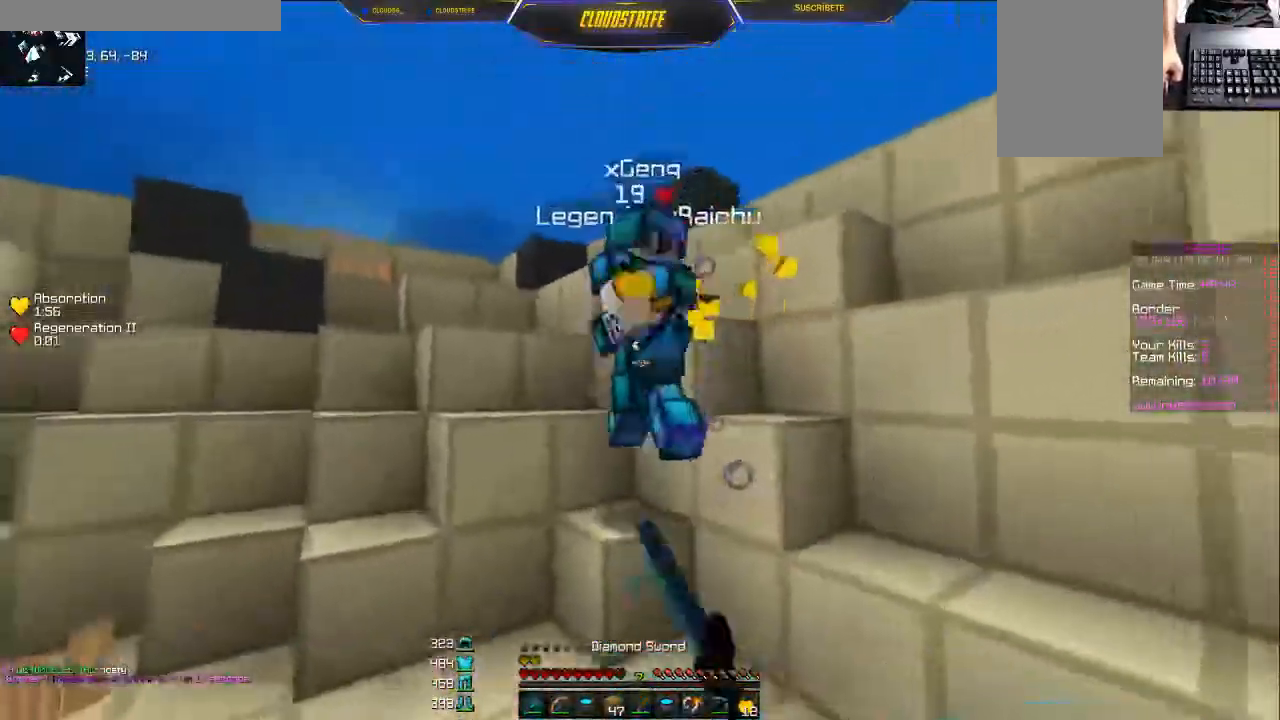
{"keys": ["a", "w"], "mouse": [], "events": [[17, "mouse_left", "down"], [83, "mouse_left", "up"], [100, "a", "up"], [250, "mouse_right", "down"], [317, "mouse_right", "up"], [367, "a", "down"], [417, "mouse_left", "down"], [467, "mouse_left", "up"]]}
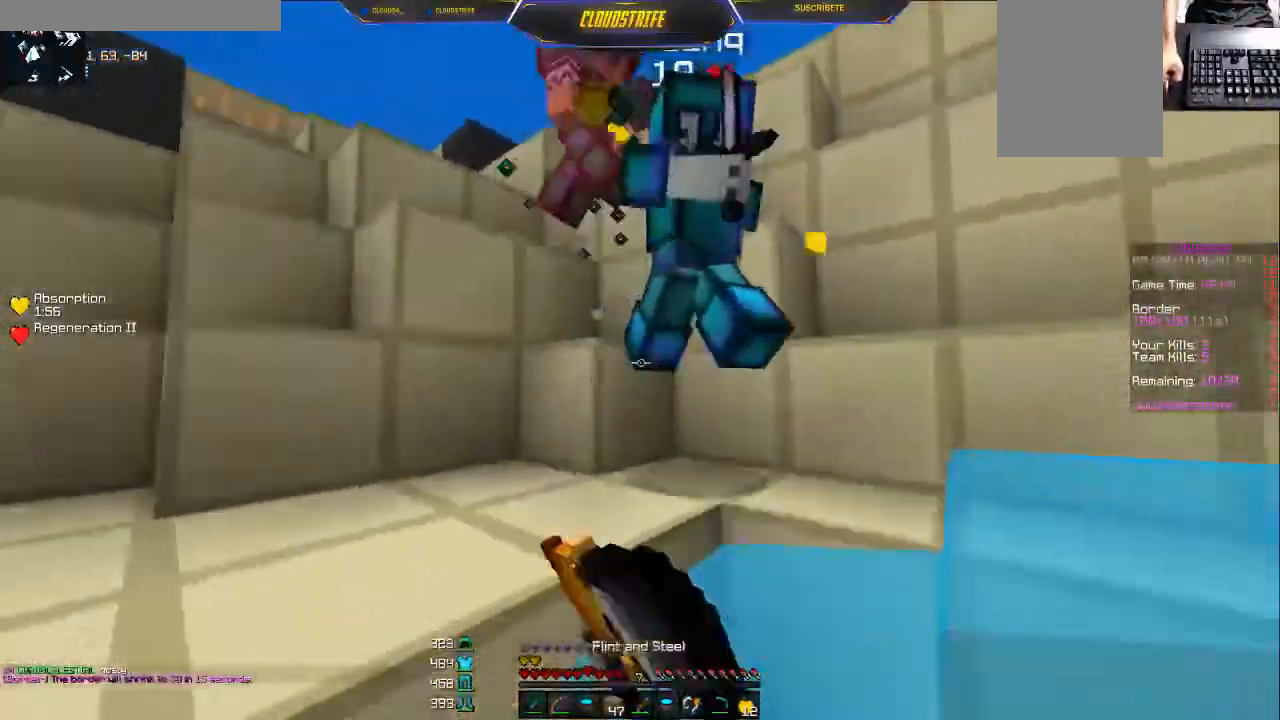
{"keys": ["a", "w"], "mouse": ["left"], "events": [[17, "mouse_left", "down"], [84, "mouse_left", "up"], [100, "a", "up"], [167, "mouse_left", "down"], [251, "mouse_left", "up"], [284, "a", "down"], [284, "mouse_left", "down"], [334, "mouse_left", "up"], [401, "mouse_left", "down"], [434, "mouse_left", "up"], [501, "mouse_left", "down"]]}
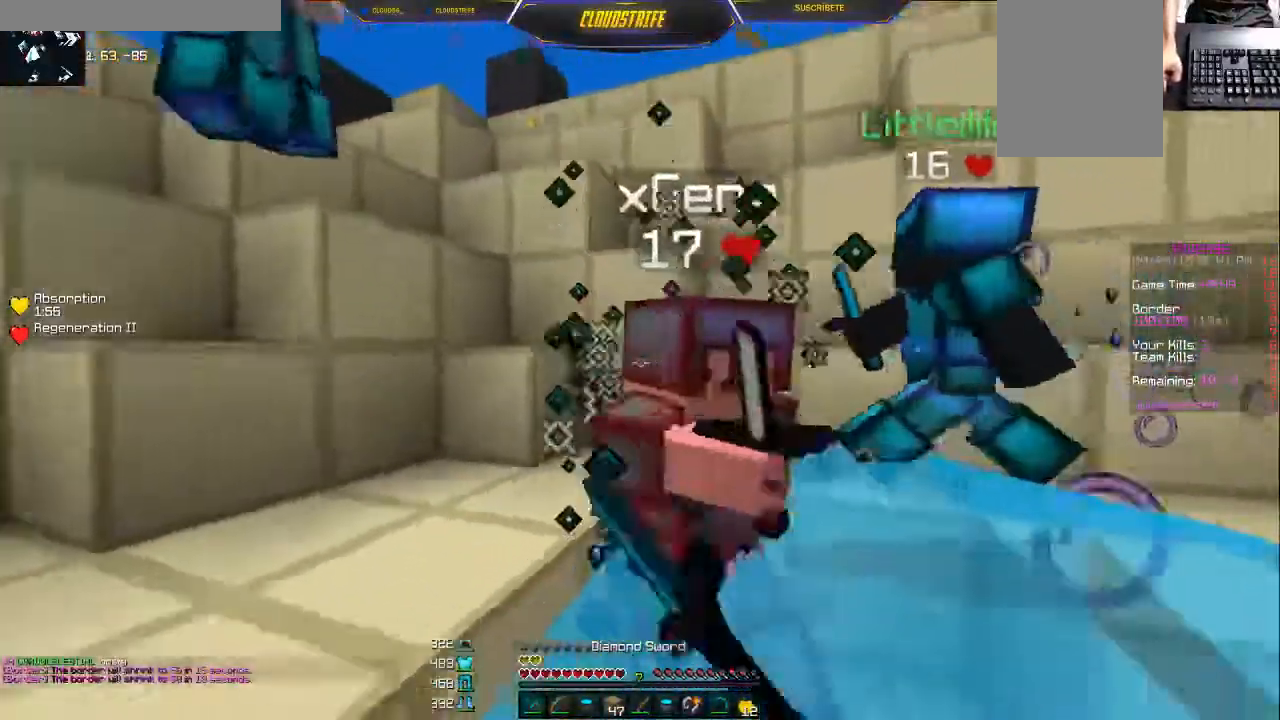
{"keys": ["a", "w"], "mouse": [], "events": [[50, "mouse_left", "up"], [100, "mouse_left", "down"], [150, "mouse_left", "up"], [183, "mouse_left", "down"], [267, "mouse_left", "up"], [334, "mouse_left", "down"], [384, "mouse_left", "up"], [434, "mouse_left", "down"], [467, "mouse_left", "up"]]}
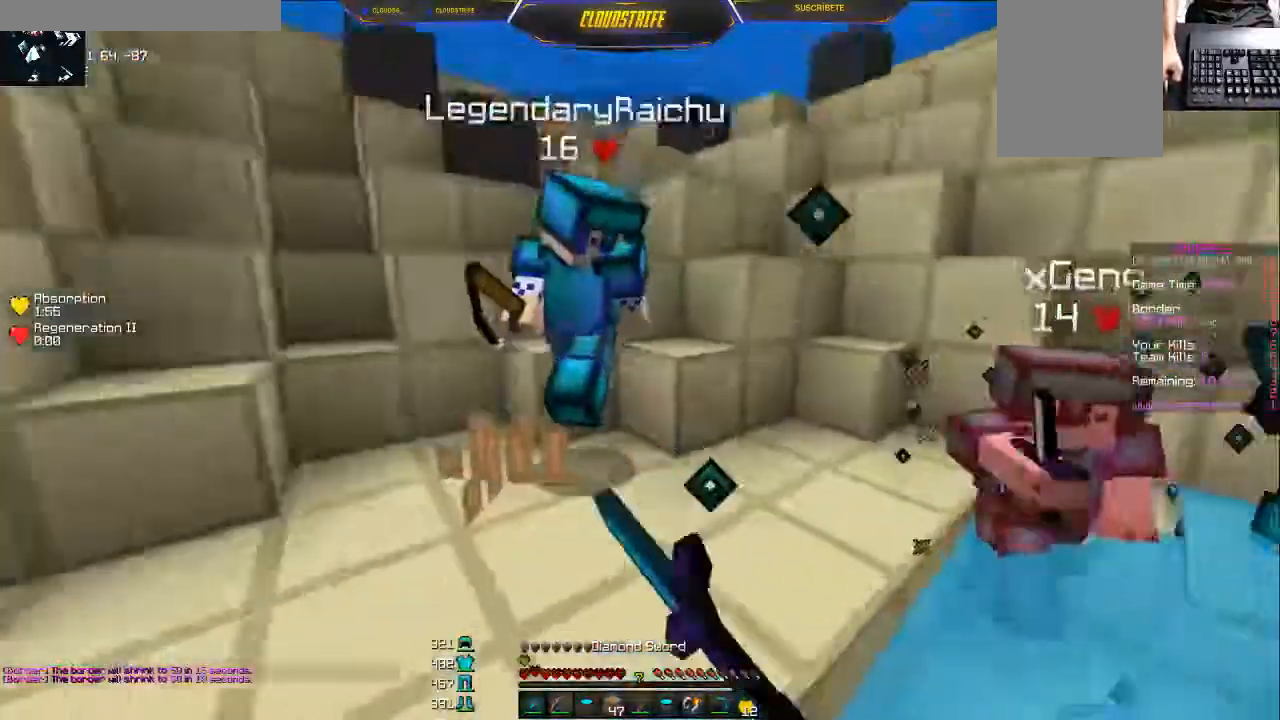
{"keys": ["a", "w"], "mouse": ["left"], "events": [[167, "mouse_left", "down"], [234, "mouse_left", "up"], [317, "mouse_left", "down"], [384, "mouse_left", "up"], [468, "mouse_left", "down"]]}
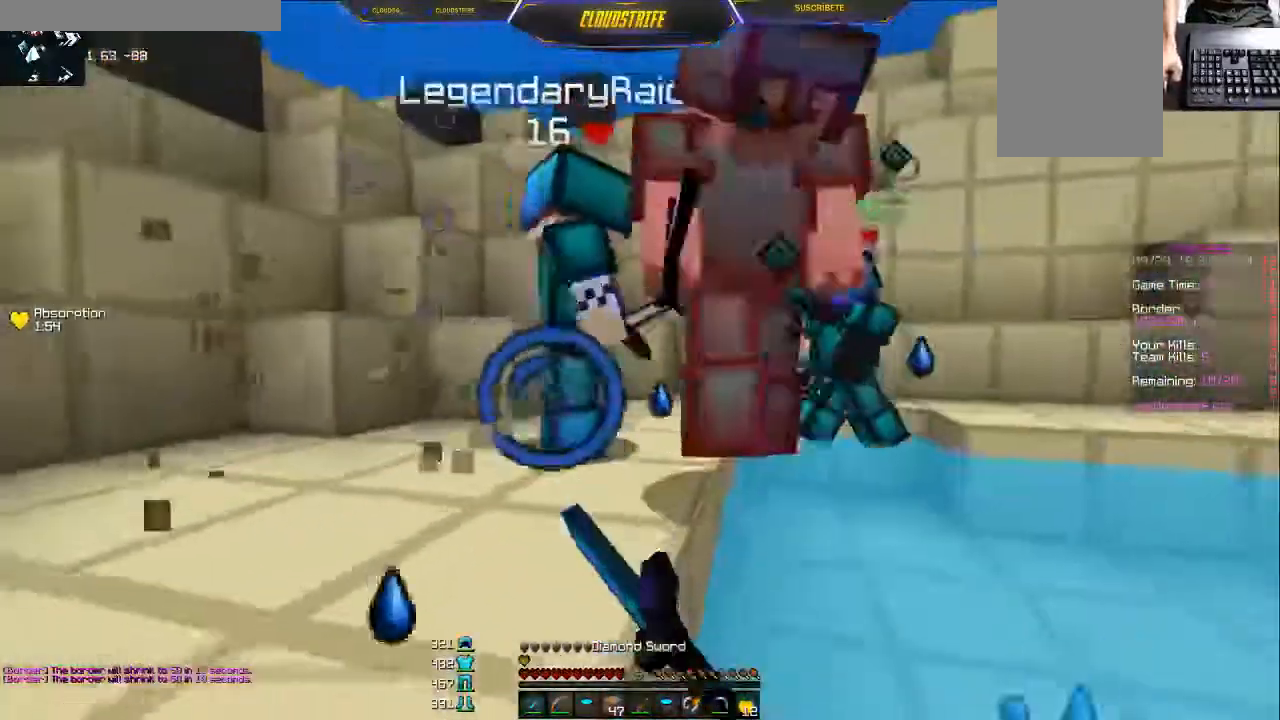
{"keys": ["a", "w"], "mouse": [], "events": [[33, "mouse_left", "up"], [67, "mouse_left", "down"], [133, "mouse_left", "up"], [183, "mouse_left", "down"], [250, "mouse_left", "up"], [284, "mouse_left", "down"], [350, "mouse_left", "up"], [417, "mouse_left", "down"], [467, "mouse_left", "up"]]}
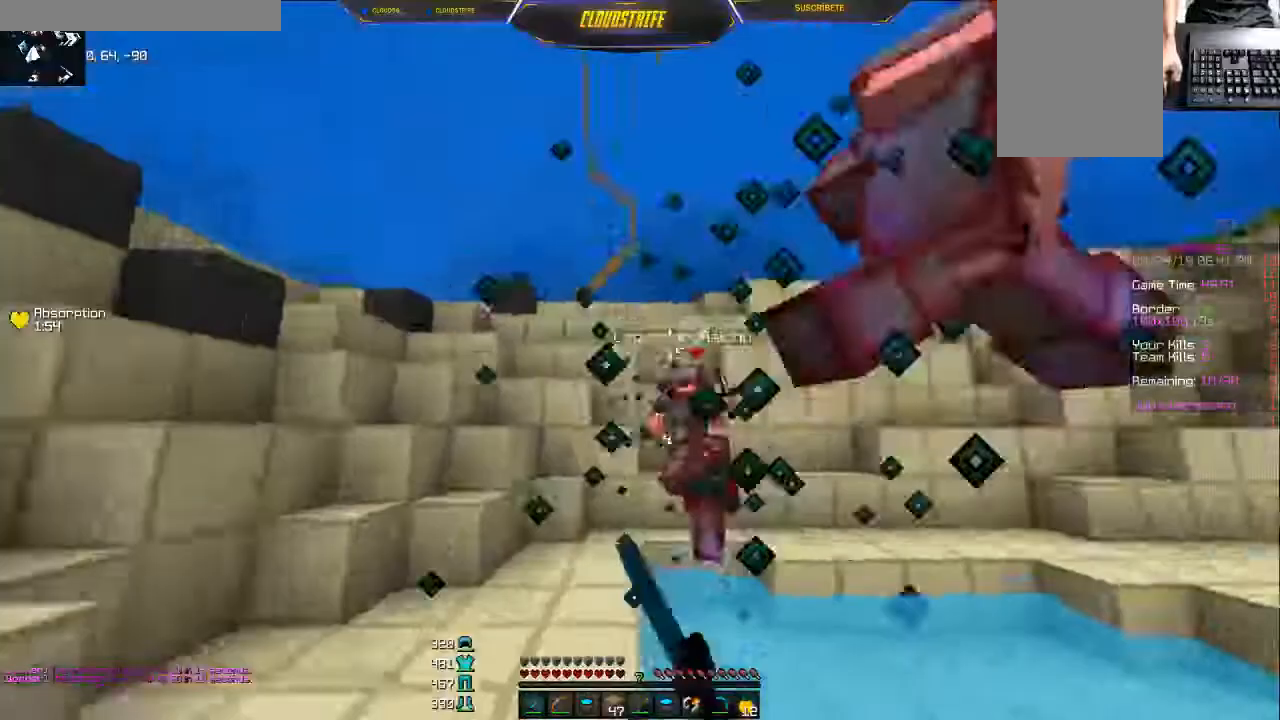
{"keys": ["w"], "mouse": ["left"], "events": [[34, "mouse_left", "down"], [34, "w", "up"], [101, "mouse_left", "up"], [134, "w", "down"], [184, "a", "up"], [184, "mouse_left", "down"], [217, "d", "down"], [267, "mouse_left", "up"], [284, "mouse_left", "down"], [367, "mouse_left", "up"], [401, "mouse_left", "down"], [451, "d", "up"], [451, "mouse_left", "up"], [501, "mouse_left", "down"]]}
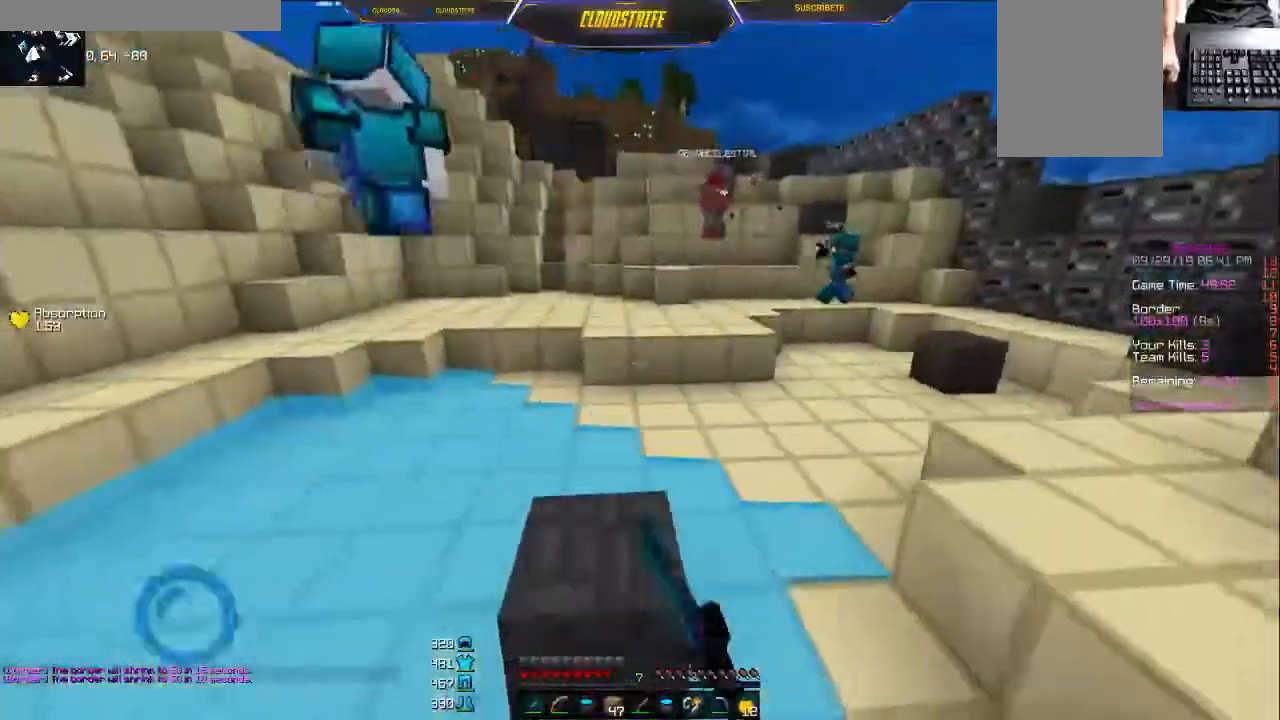
{"keys": ["w"], "mouse": [], "events": [[100, "mouse_left", "up"], [150, "mouse_left", "down"], [167, "a", "down"], [250, "mouse_left", "up"], [350, "mouse_right", "down"], [484, "a", "up"], [484, "mouse_right", "up"]]}
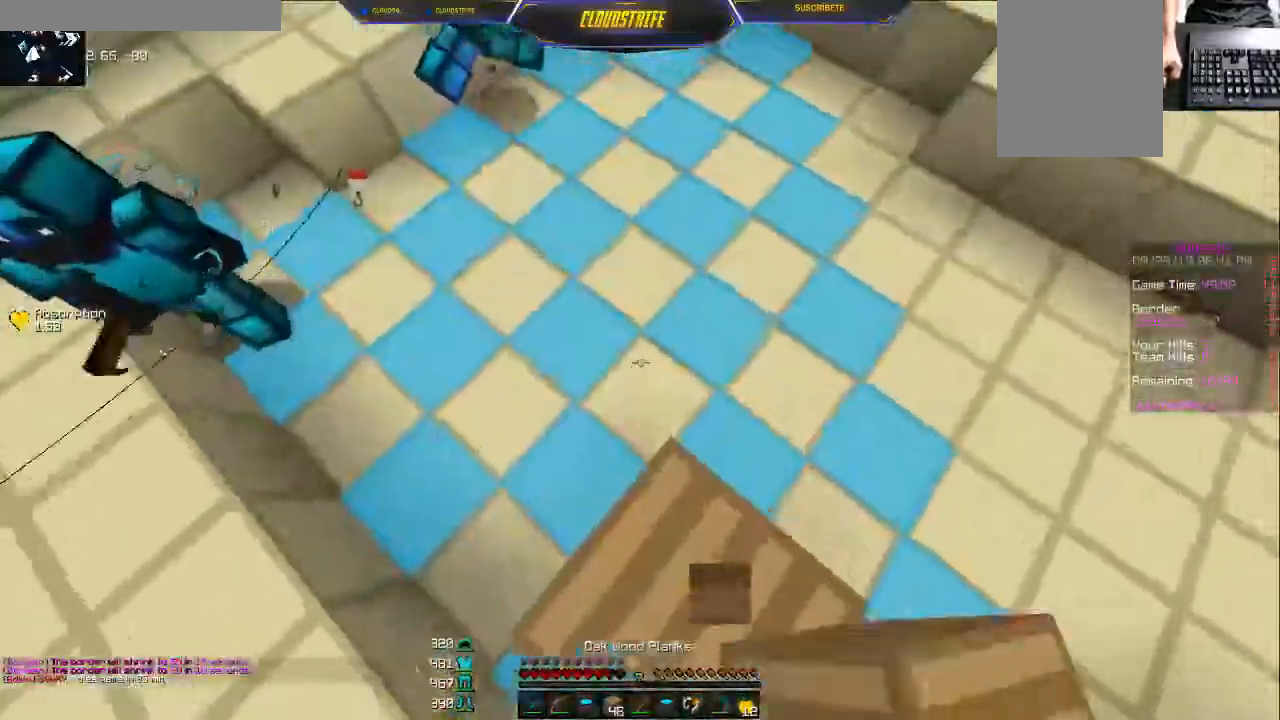
{"keys": ["w"], "mouse": [], "events": [[234, "mouse_left", "down"], [301, "mouse_left", "up"]]}
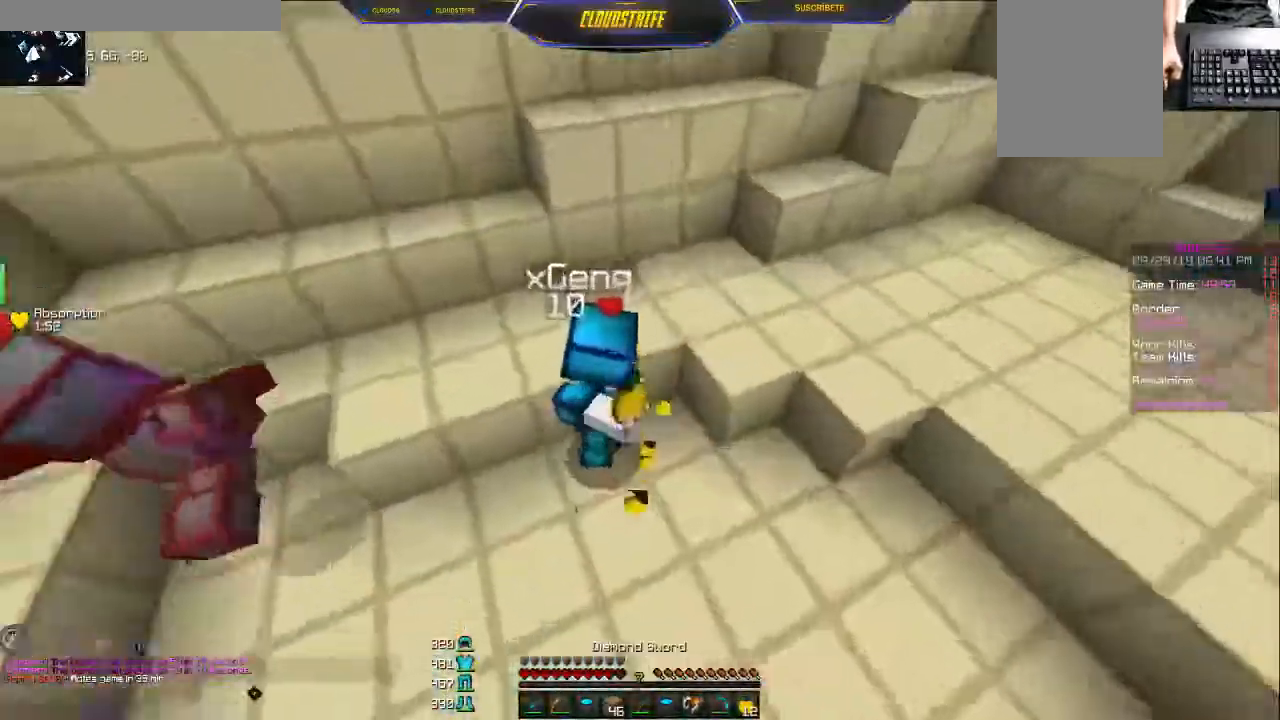
{"keys": ["w"], "mouse": ["left"], "events": [[17, "mouse_left", "down"], [50, "w", "up"], [67, "mouse_left", "up"], [117, "mouse_left", "down"], [133, "s", "down"], [167, "mouse_left", "up"], [233, "mouse_left", "down"], [384, "s", "up"], [450, "w", "down"]]}
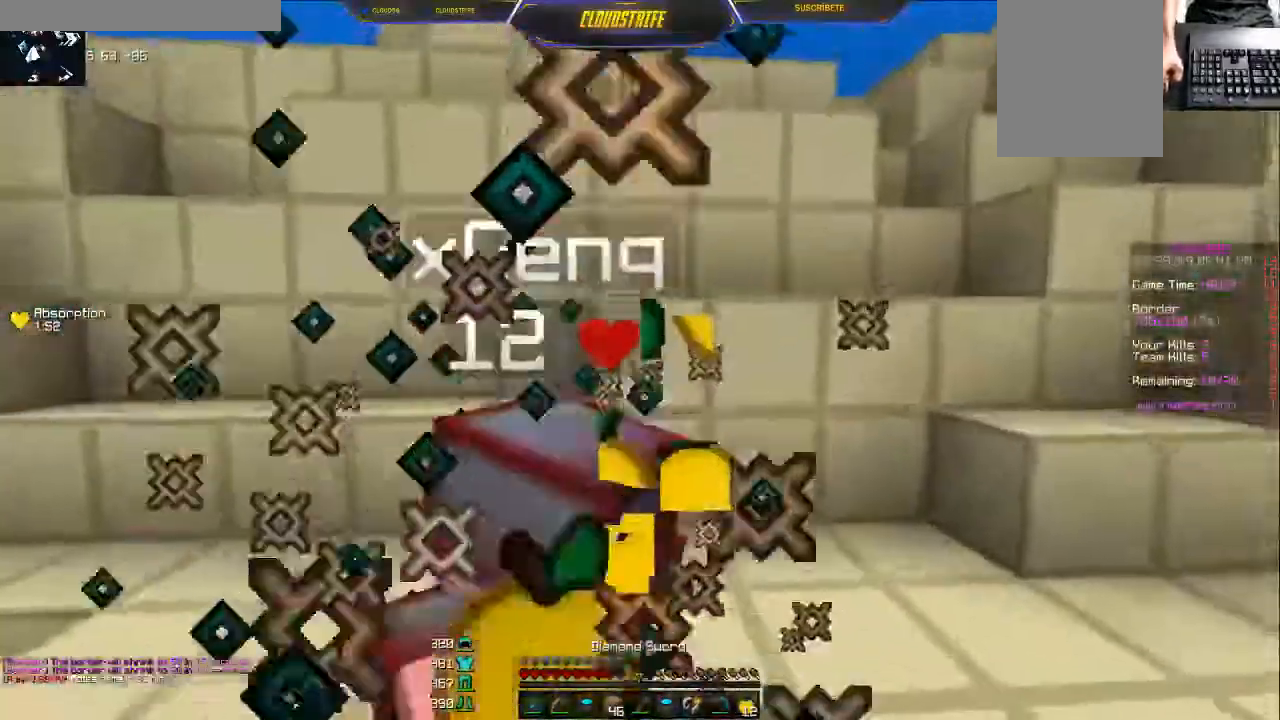
{"keys": ["d", "w"], "mouse": ["left"], "events": [[17, "mouse_right", "down"], [67, "mouse_right", "up"], [151, "mouse_left", "up"], [217, "mouse_left", "down"], [217, "mouse_right", "down"], [234, "mouse_left", "up"], [284, "mouse_right", "up"], [317, "mouse_left", "down"], [367, "d", "down"], [451, "mouse_left", "up"], [501, "mouse_left", "down"]]}
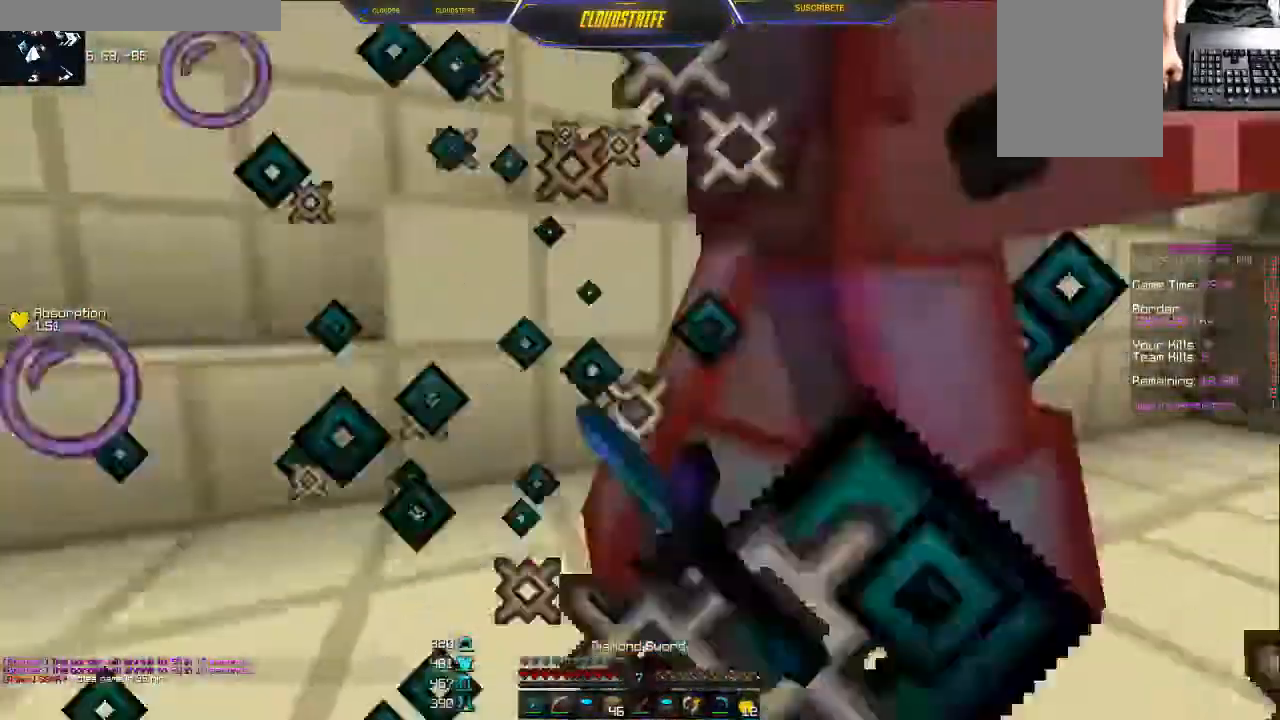
{"keys": ["d", "w"], "mouse": ["left"], "events": [[50, "mouse_left", "up"], [83, "mouse_left", "down"], [83, "w", "up"], [133, "mouse_left", "up"], [133, "w", "down"], [167, "mouse_left", "down"], [233, "mouse_left", "up"], [267, "mouse_left", "down"], [350, "mouse_left", "up"], [384, "mouse_left", "down"], [434, "mouse_left", "up"], [484, "mouse_left", "down"]]}
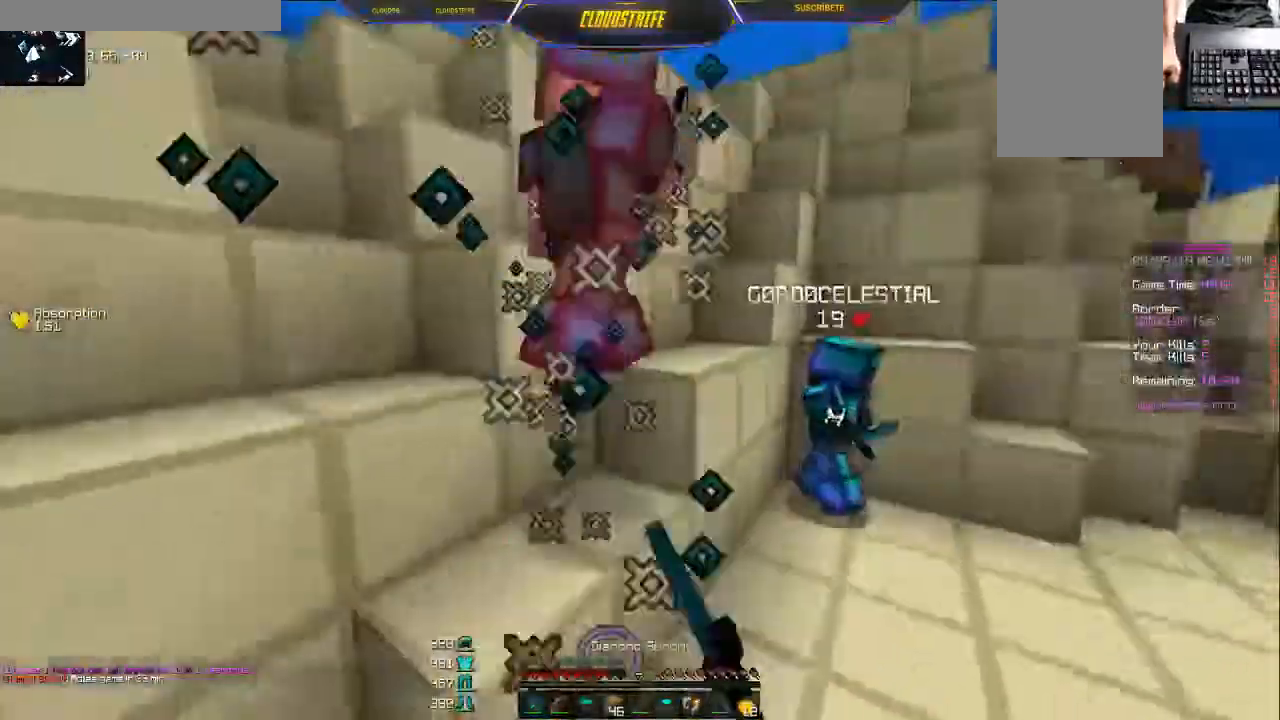
{"keys": ["d", "w"], "mouse": ["left"], "events": [[34, "mouse_left", "up"], [84, "mouse_left", "down"], [117, "d", "up"], [134, "mouse_left", "up"], [184, "mouse_left", "down"], [251, "mouse_left", "up"], [351, "mouse_left", "down"], [401, "d", "down"], [401, "mouse_left", "up"], [451, "mouse_left", "down"]]}
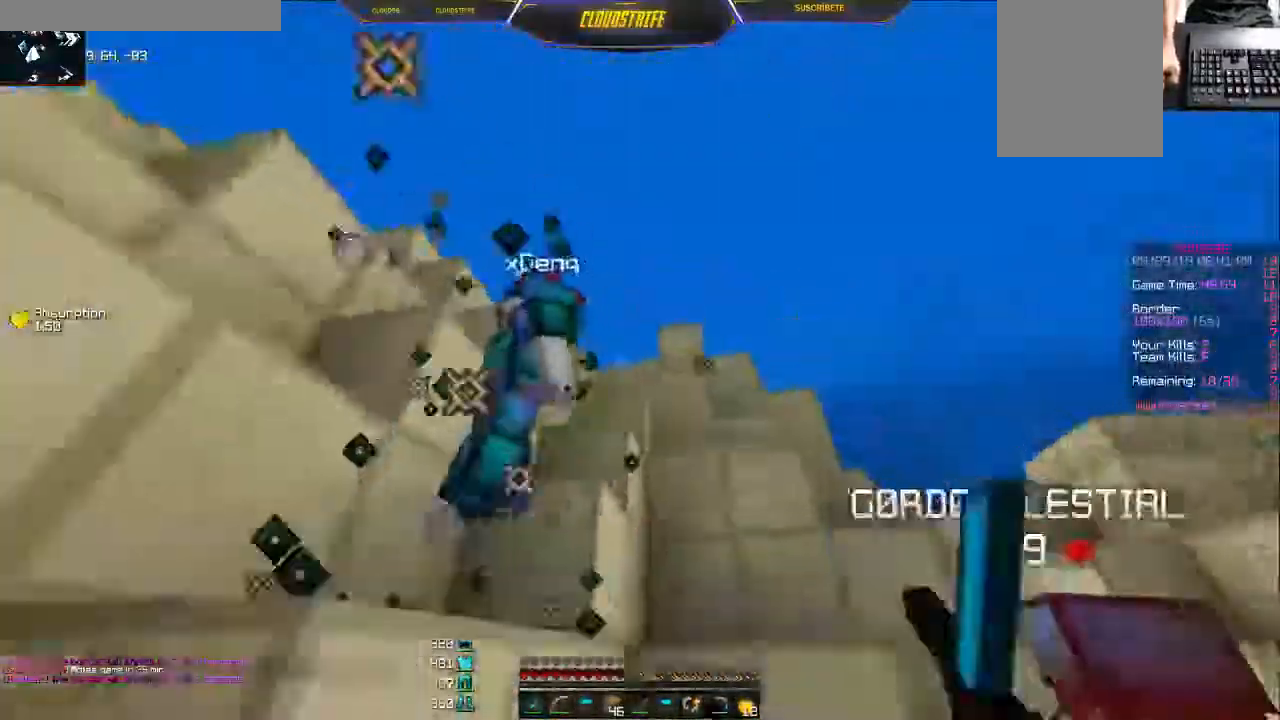
{"keys": ["w"], "mouse": ["left"], "events": [[100, "mouse_left", "up"], [117, "d", "up"], [167, "mouse_left", "down"], [200, "mouse_left", "up"], [250, "mouse_left", "down"], [267, "a", "down"], [317, "mouse_left", "up"], [384, "mouse_left", "down"], [417, "mouse_left", "up"], [434, "mouse_left", "down"], [500, "a", "up"]]}
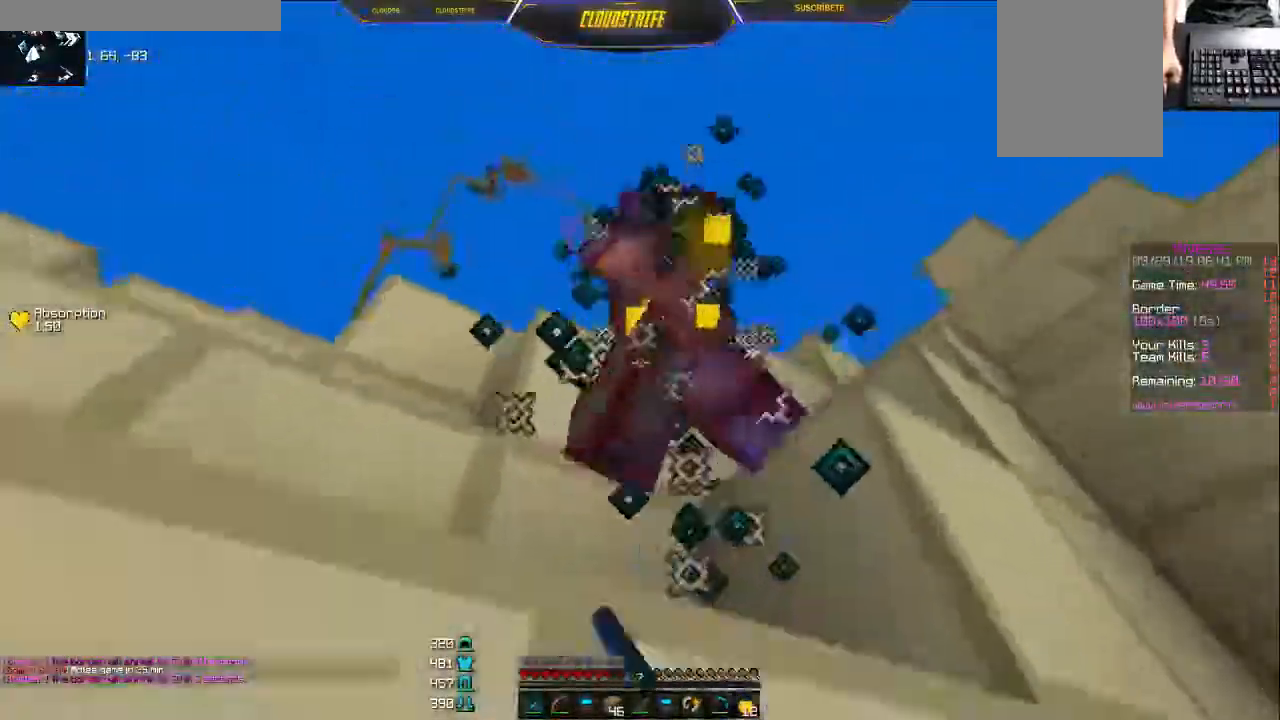
{"keys": ["w"], "mouse": [], "events": [[17, "mouse_left", "up"], [50, "mouse_left", "down"], [84, "mouse_left", "up"], [117, "mouse_left", "down"], [184, "mouse_left", "up"], [234, "mouse_left", "down"], [301, "mouse_left", "up"], [334, "mouse_left", "down"], [351, "a", "down"], [384, "mouse_left", "up"], [417, "a", "up"], [434, "mouse_left", "down"], [468, "mouse_left", "up"]]}
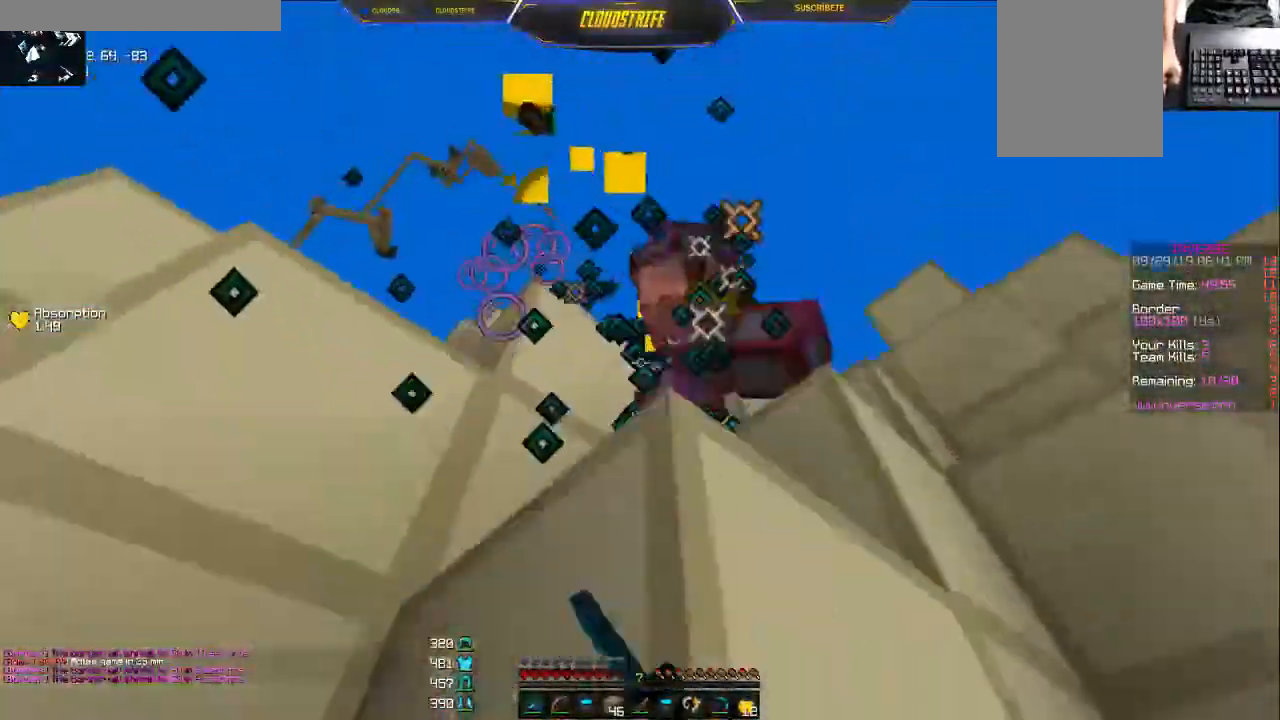
{"keys": ["d", "w"], "mouse": ["left"], "events": [[50, "d", "down"], [50, "mouse_left", "down"], [67, "mouse_left", "up"], [150, "mouse_left", "down"], [217, "mouse_left", "up"], [250, "mouse_left", "down"], [284, "mouse_left", "up"], [367, "mouse_left", "down"], [384, "mouse_left", "up"], [467, "mouse_left", "down"]]}
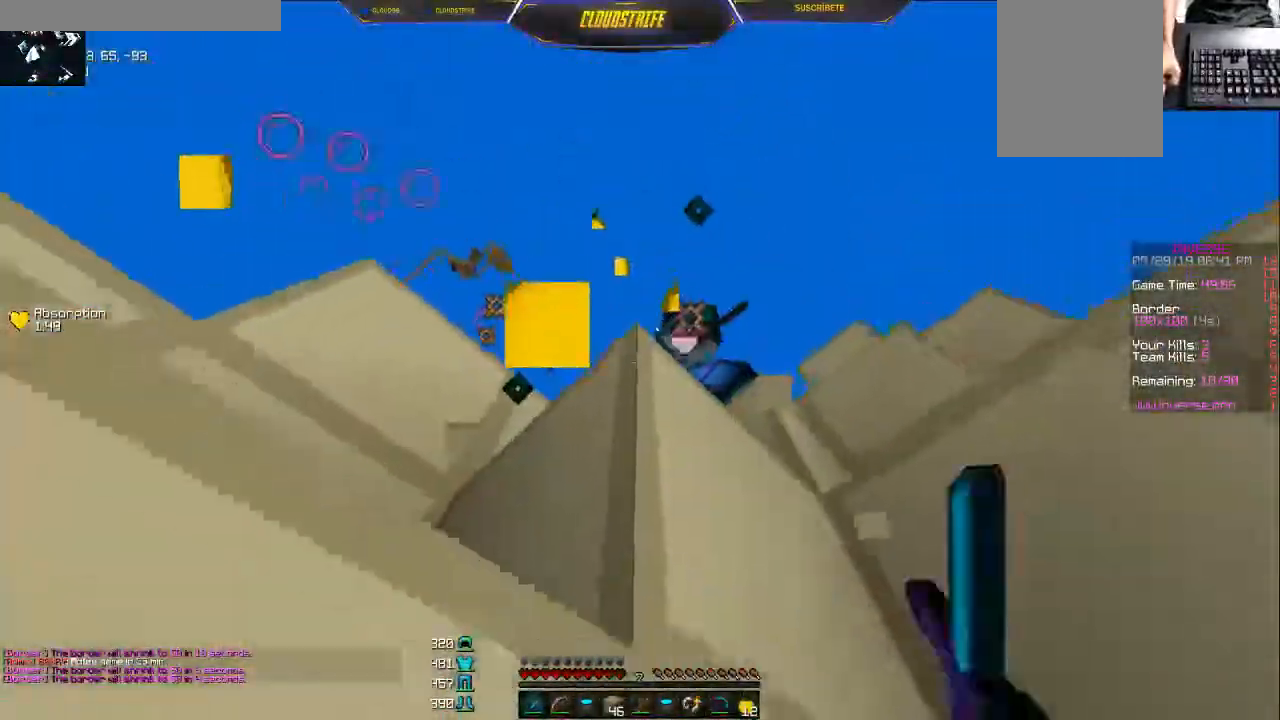
{"keys": ["w"], "mouse": ["left", "right"], "events": [[17, "mouse_left", "up"], [67, "mouse_left", "down"], [117, "d", "up"], [117, "mouse_left", "up"], [167, "mouse_left", "down"], [217, "mouse_left", "up"], [267, "mouse_left", "down"], [334, "mouse_left", "up"], [417, "mouse_left", "down"], [434, "mouse_right", "down"]]}
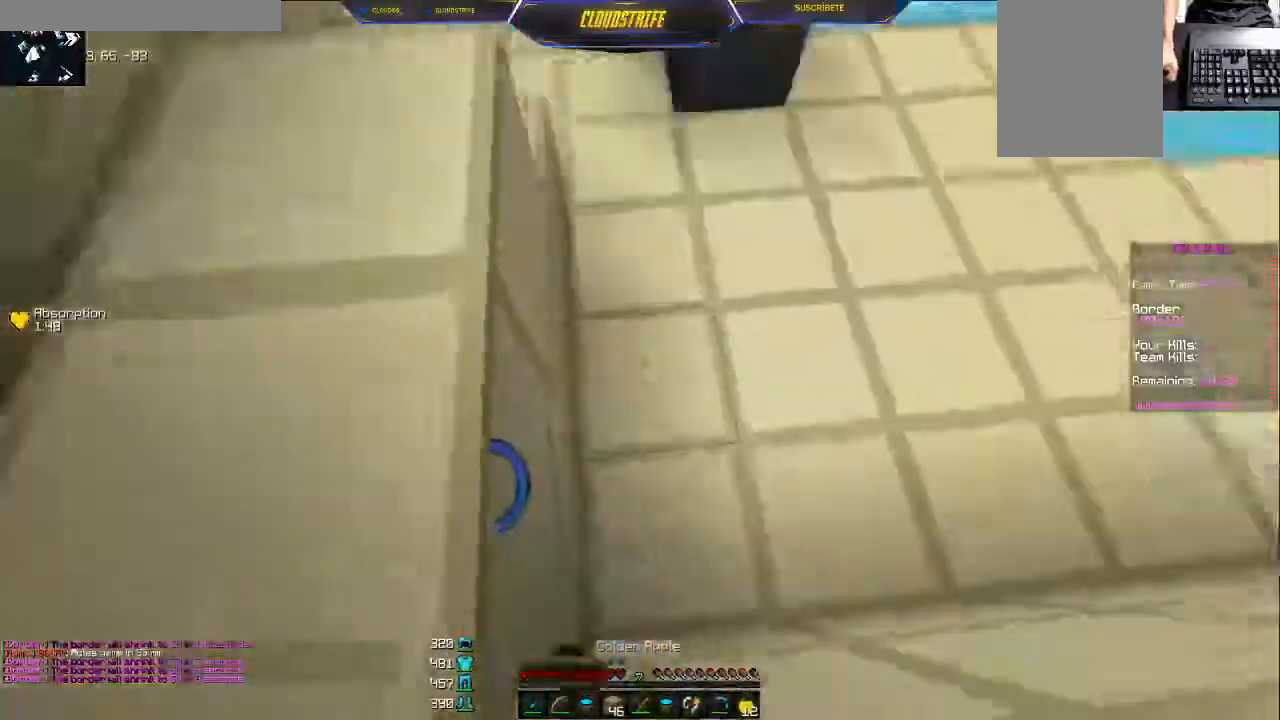
{"keys": ["d", "w"], "mouse": ["left", "right"], "events": [[17, "d", "down"]]}
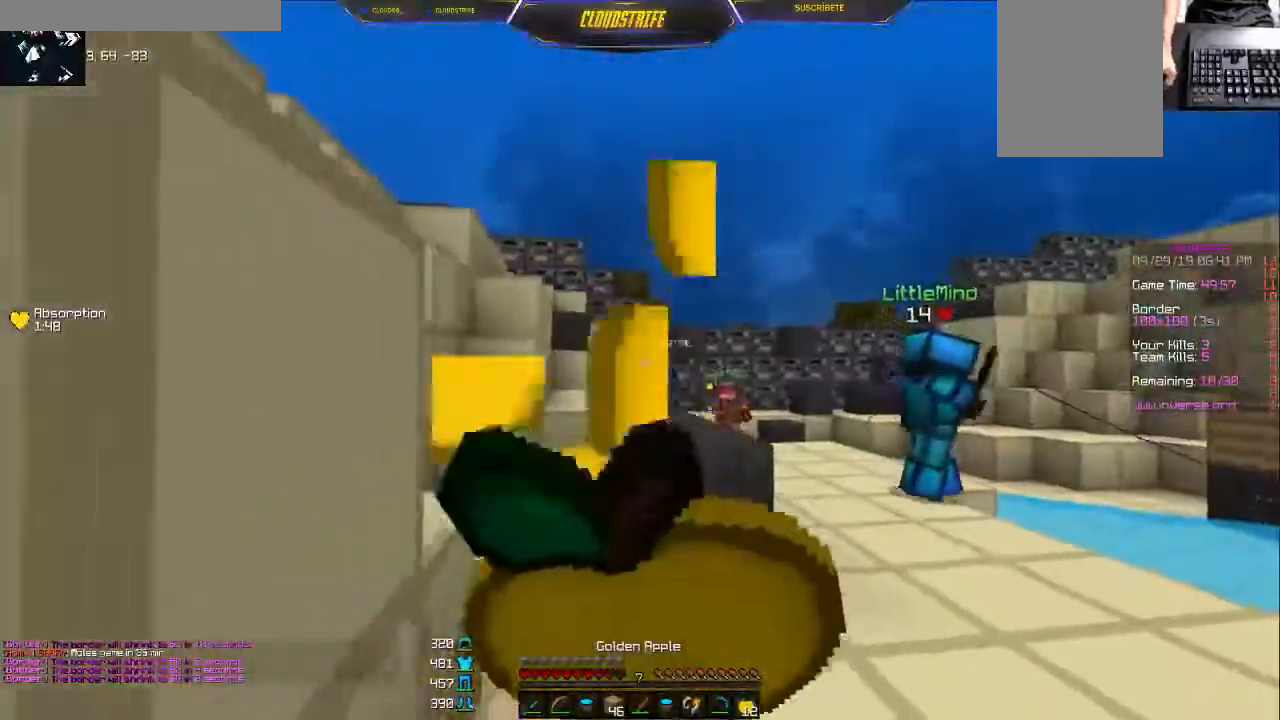
{"keys": ["a", "w"], "mouse": ["left", "right"], "events": [[384, "a", "down"], [417, "d", "up"]]}
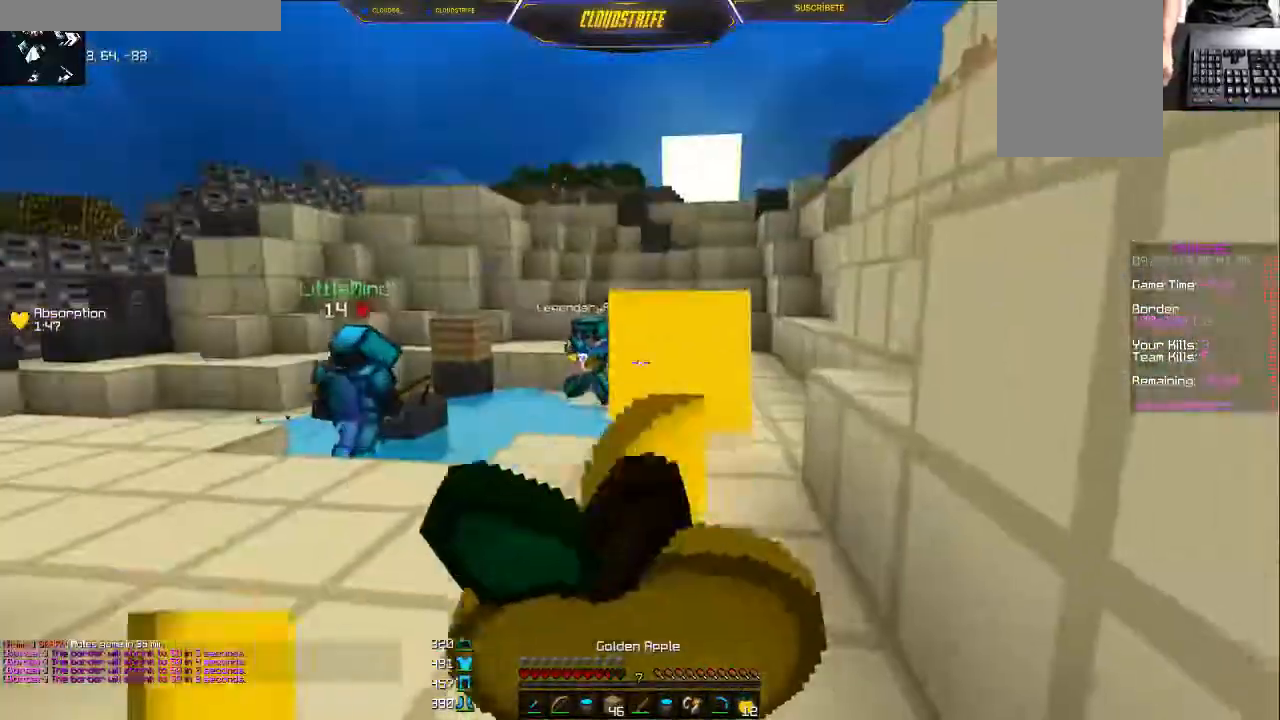
{"keys": ["s"], "mouse": ["left", "right"], "events": [[233, "w", "up"], [334, "a", "up"], [334, "s", "down"]]}
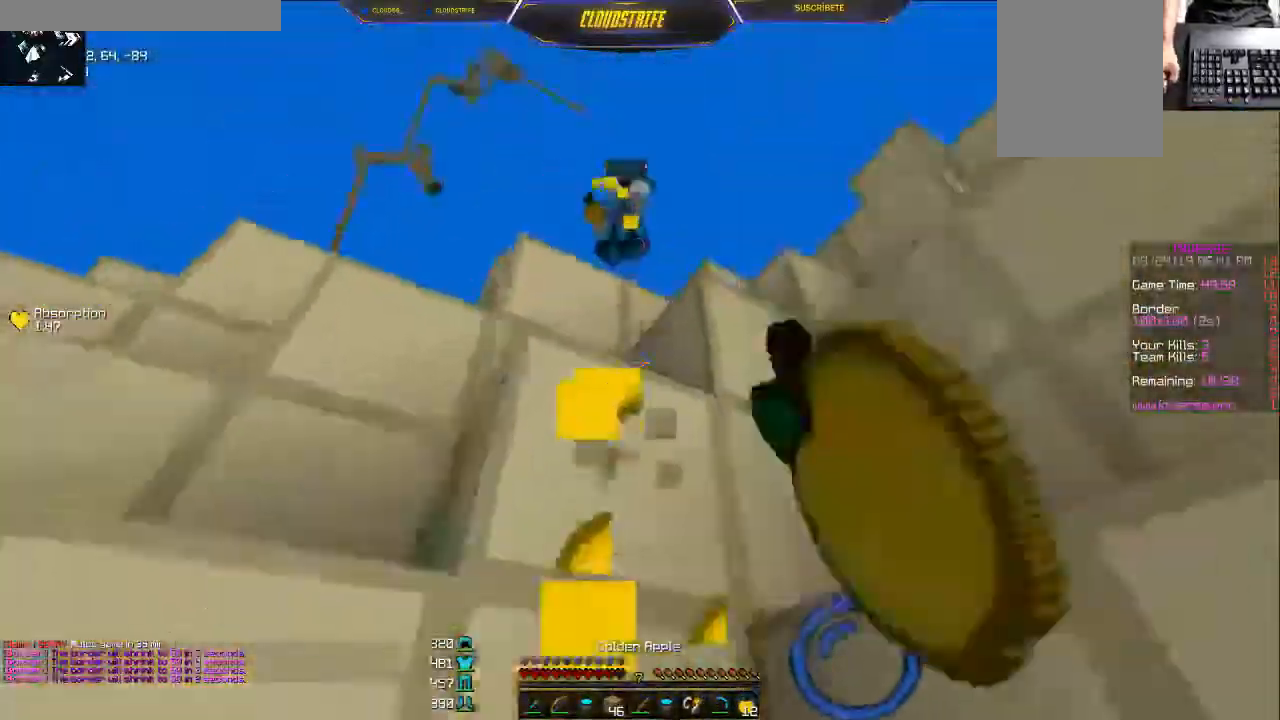
{"keys": ["w"], "mouse": [], "events": [[184, "s", "up"], [201, "a", "down"], [251, "mouse_left", "up"], [251, "mouse_right", "up"], [334, "a", "up"], [334, "w", "down"], [384, "mouse_left", "down"], [484, "mouse_left", "up"]]}
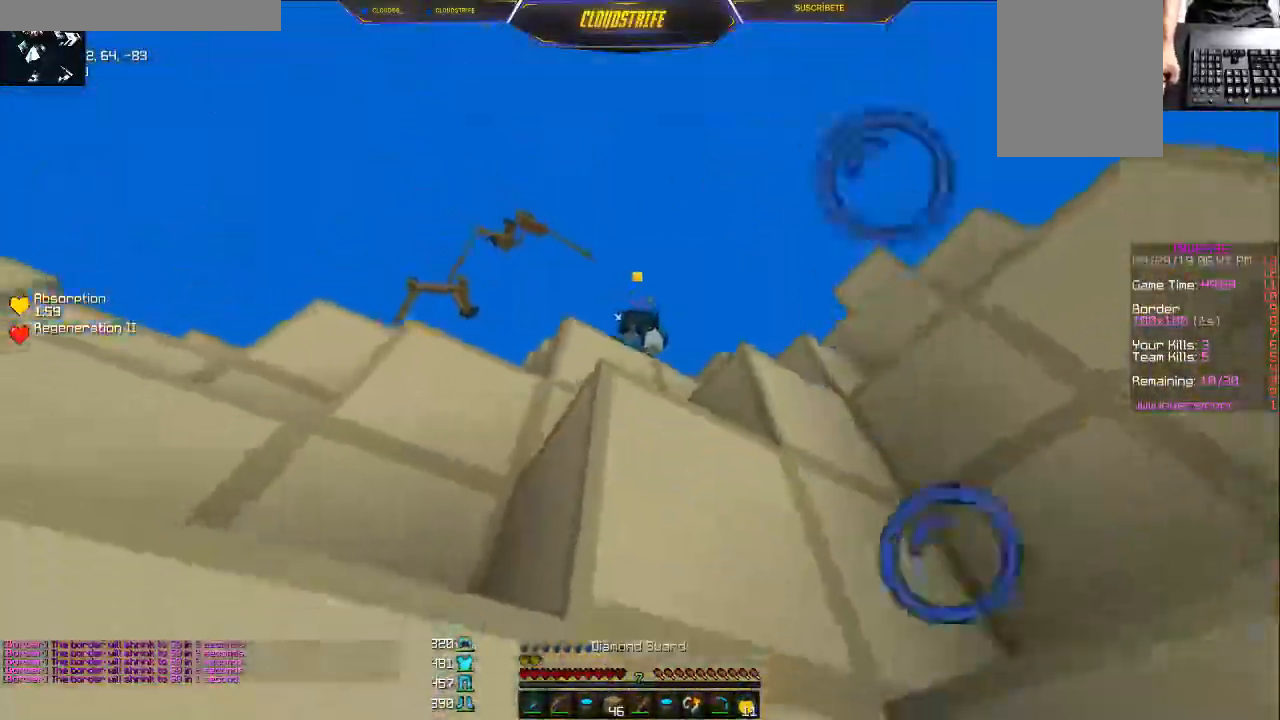
{"keys": ["w"], "mouse": [], "events": [[17, "w", "up"], [67, "a", "down"], [150, "w", "down"], [233, "a", "up"], [417, "mouse_right", "down"], [467, "mouse_right", "up"]]}
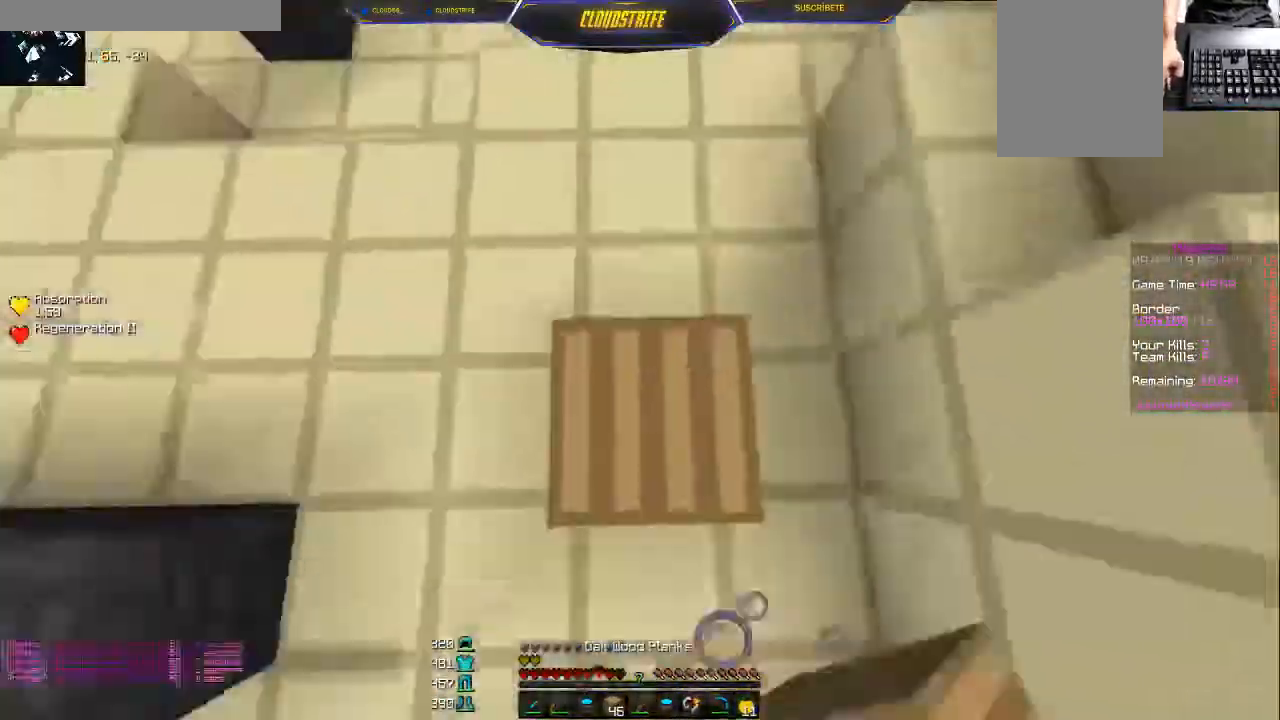
{"keys": ["d", "w"], "mouse": [], "events": [[100, "d", "down"]]}
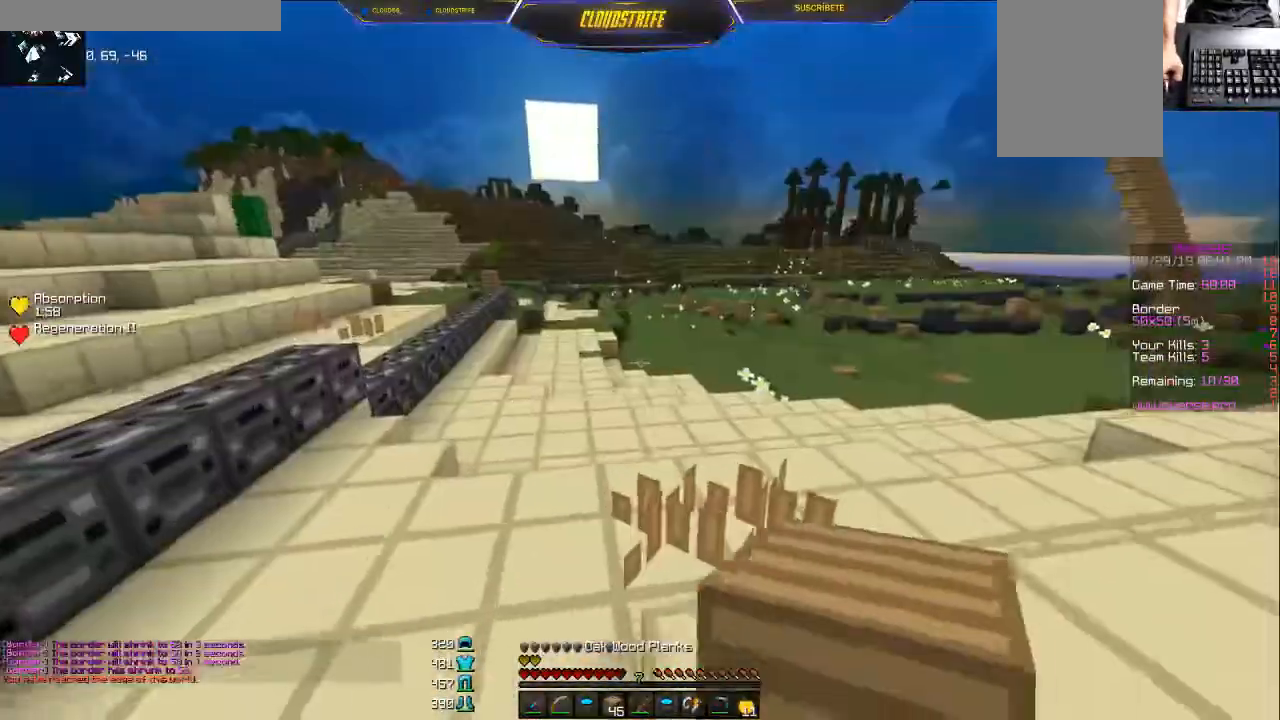
{"keys": ["d", "w"], "mouse": [], "events": [[100, "d", "up"], [267, "d", "down"]]}
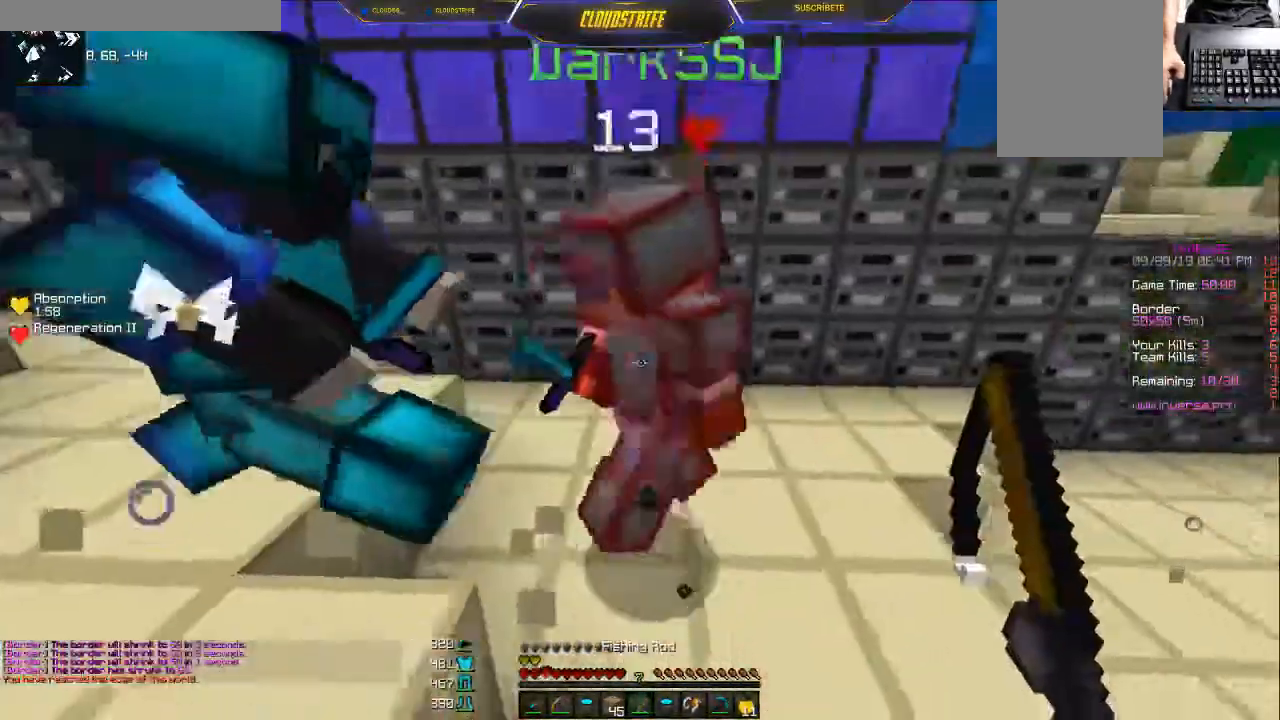
{"keys": [], "mouse": [], "events": [[334, "d", "up"], [417, "w", "up"]]}
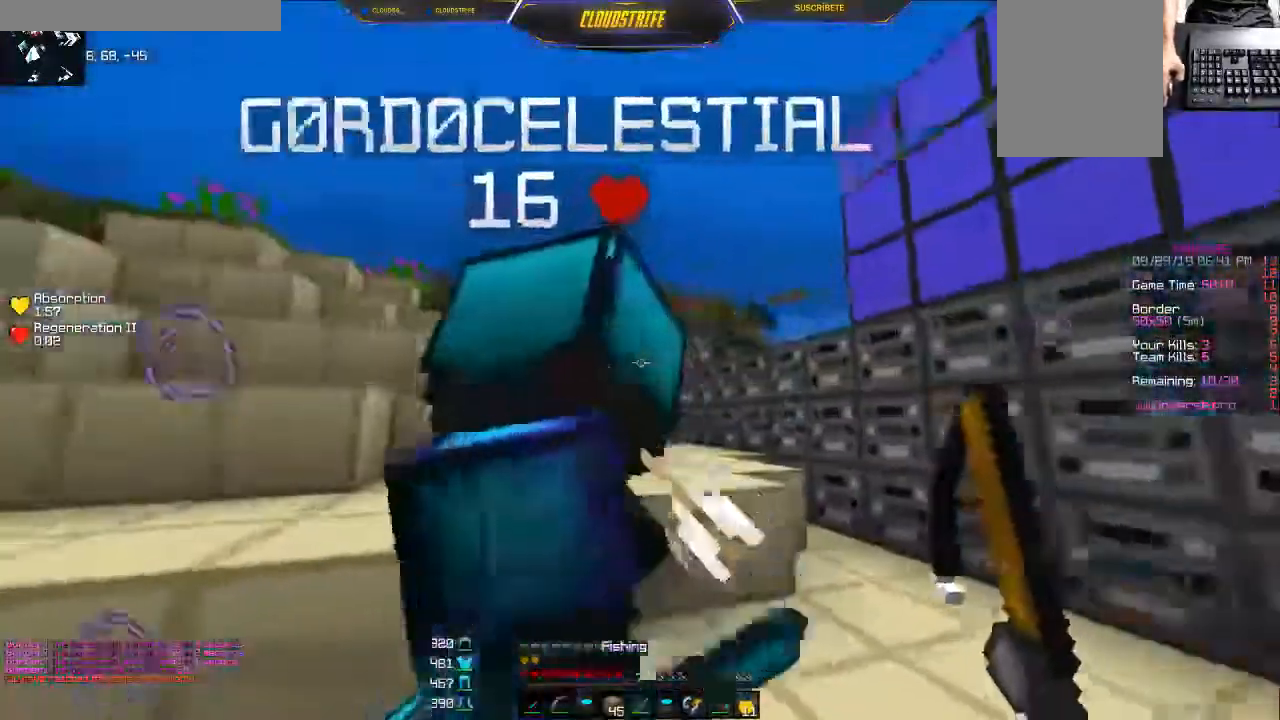
{"keys": ["w"], "mouse": [], "events": [[50, "a", "down"], [183, "mouse_left", "down"], [233, "mouse_left", "up"], [233, "s", "down"], [300, "mouse_left", "down"], [334, "mouse_left", "up"], [400, "s", "up"], [417, "a", "up"], [467, "mouse_left", "down"], [484, "w", "down"], [500, "mouse_left", "up"]]}
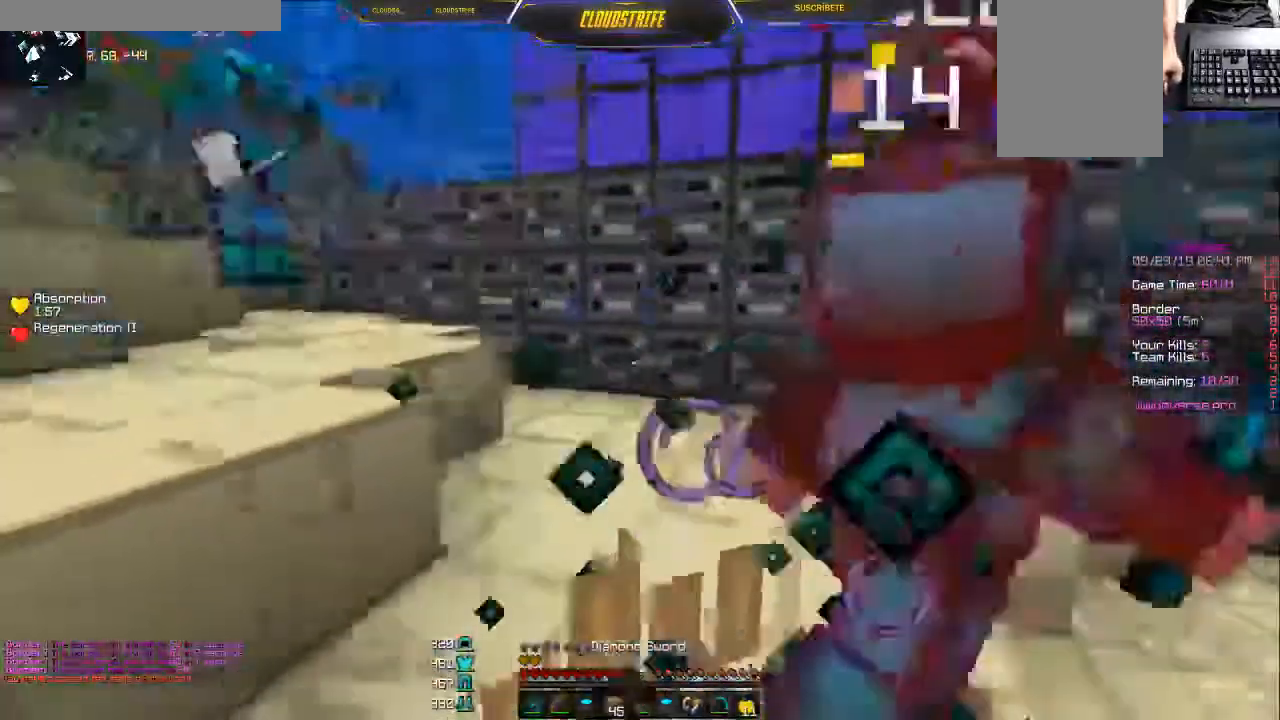
{"keys": ["w"], "mouse": ["left"], "events": [[34, "mouse_left", "down"], [50, "w", "up"], [100, "d", "down"], [100, "mouse_left", "up"], [151, "mouse_left", "down"], [201, "mouse_left", "up"], [201, "w", "down"], [217, "d", "up"], [234, "mouse_left", "down"], [284, "mouse_left", "up"], [351, "mouse_left", "down"], [401, "mouse_left", "up"], [451, "mouse_left", "down"]]}